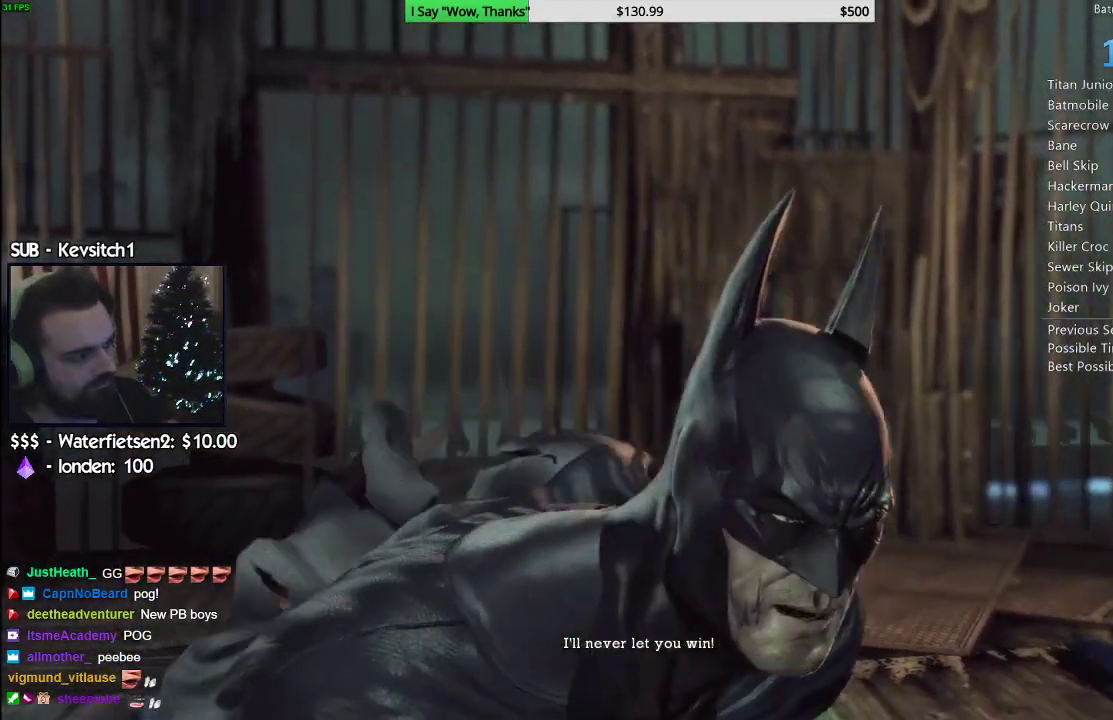
Gameplay with a controller (PlayStation layout); each line is a JSON object with the inputs held at the frame after it (dt_ms = milliseconds from this image to that frame). "events" lists button and stick changes between this image and that frame as [ms after this image, input, new state], when the widget could be followed in between.
{"dt_ms": 500, "buttons": [], "left_stick": "center", "right_stick": "center", "events": [[383, "right_stick", "down-right"], [483, "right_stick", "center"]]}
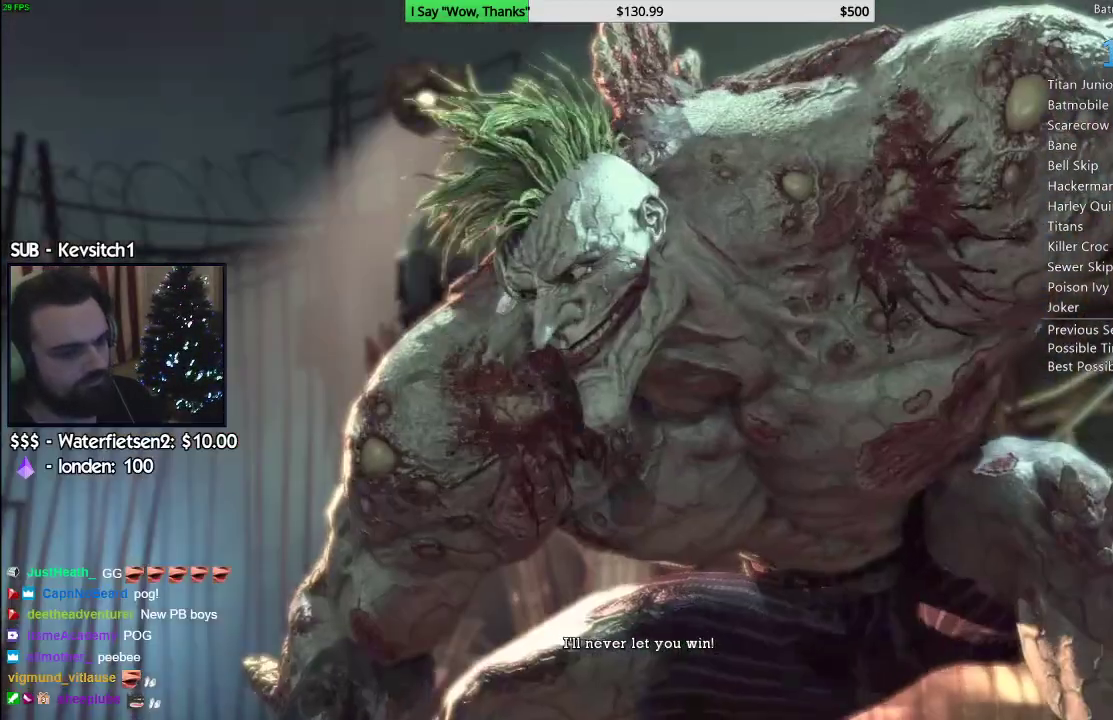
{"dt_ms": 500, "buttons": [], "left_stick": "center", "right_stick": "center", "events": []}
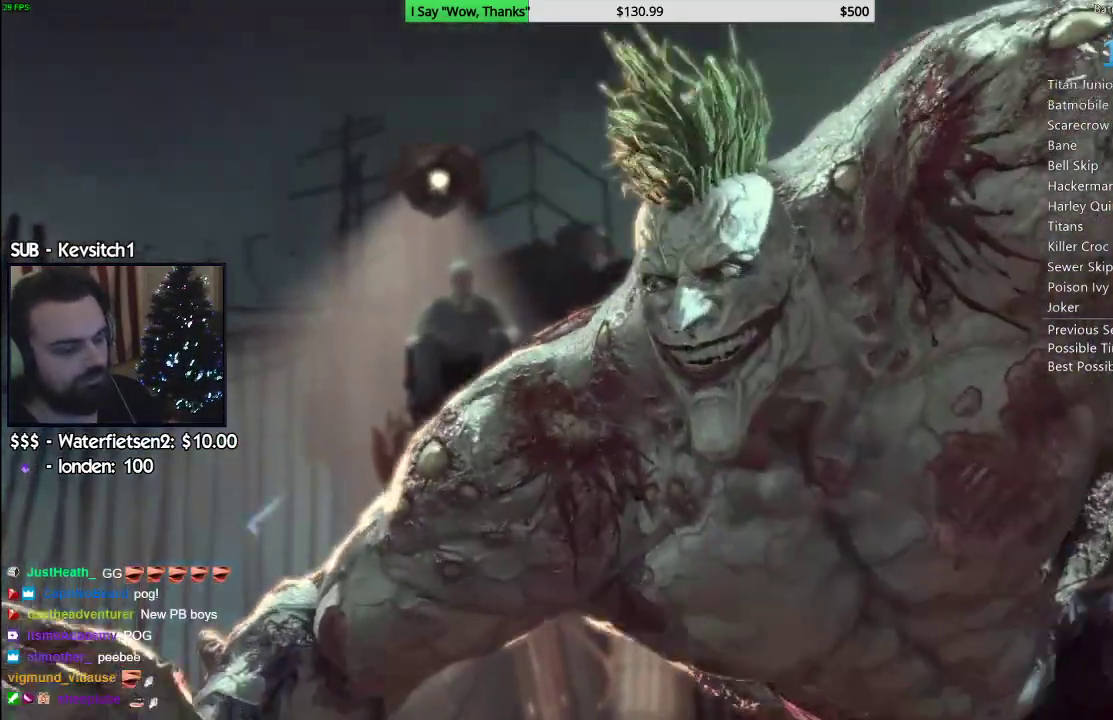
{"dt_ms": 500, "buttons": [], "left_stick": "center", "right_stick": "center", "events": [[83, "left_stick", "right"], [200, "left_stick", "center"]]}
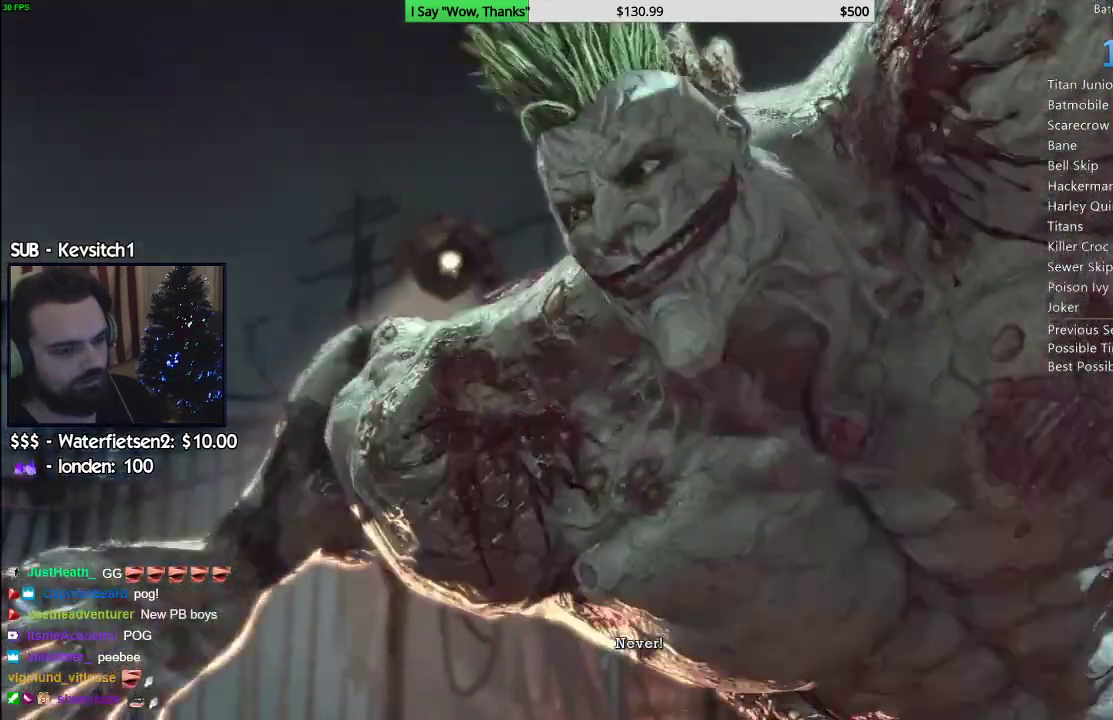
{"dt_ms": 500, "buttons": [], "left_stick": "down", "right_stick": "center", "events": [[250, "left_stick", "down-left"], [467, "left_stick", "down"]]}
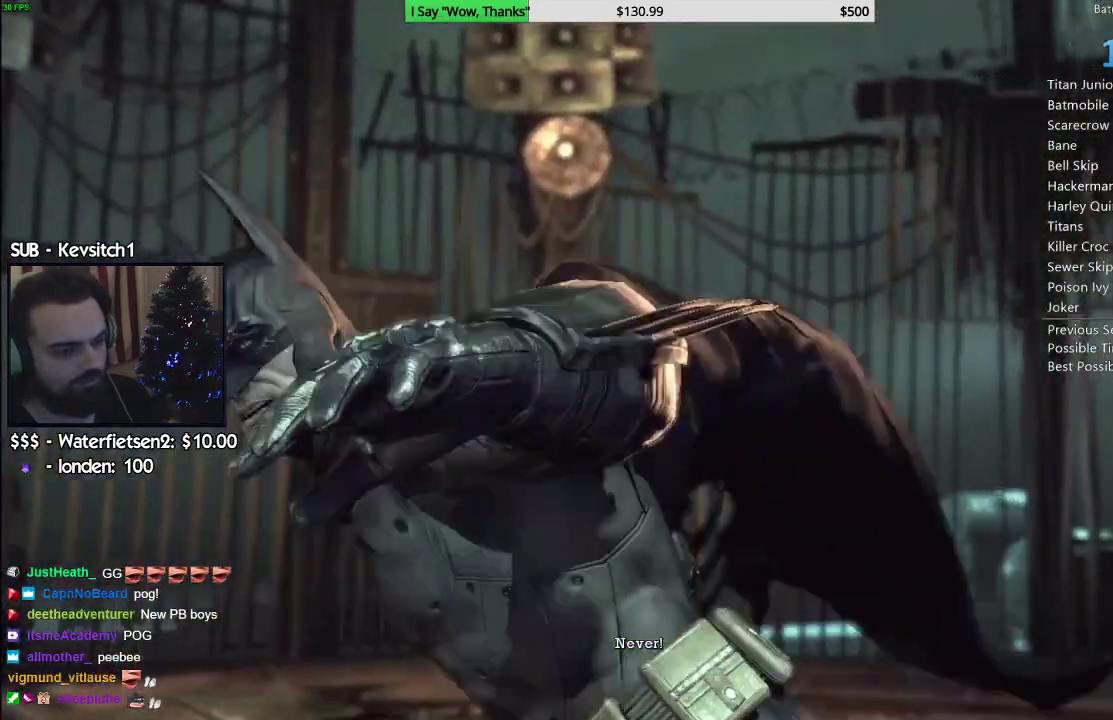
{"dt_ms": 500, "buttons": [], "left_stick": "center", "right_stick": "center", "events": [[83, "left_stick", "center"]]}
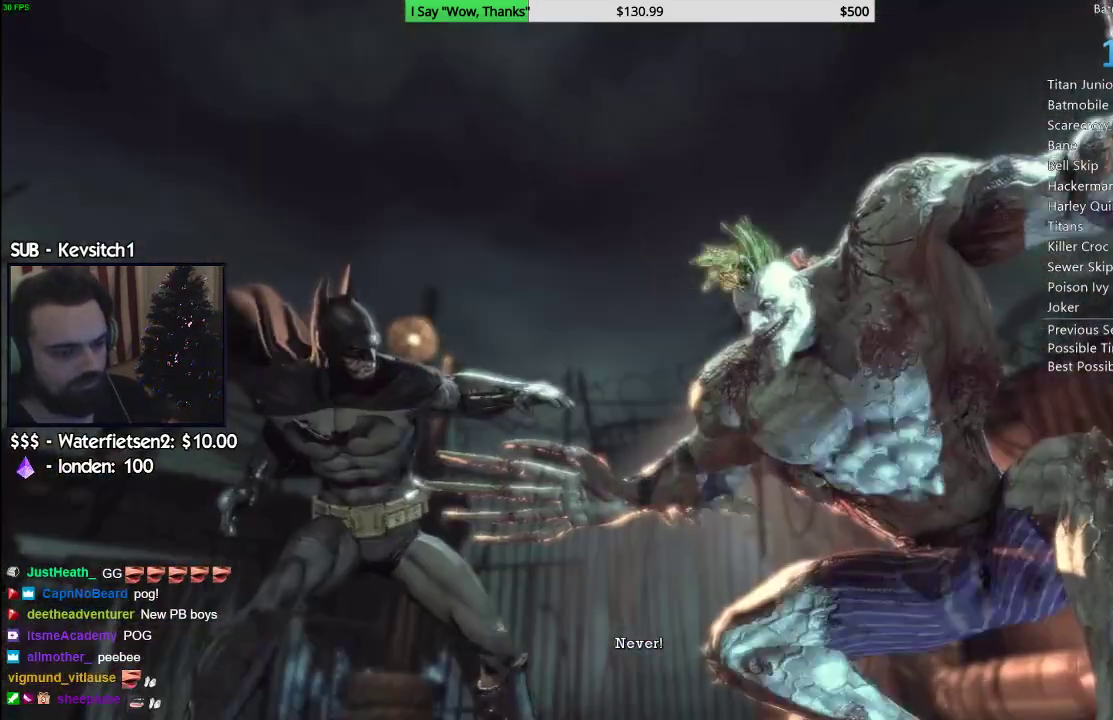
{"dt_ms": 500, "buttons": [], "left_stick": "center", "right_stick": "center", "events": []}
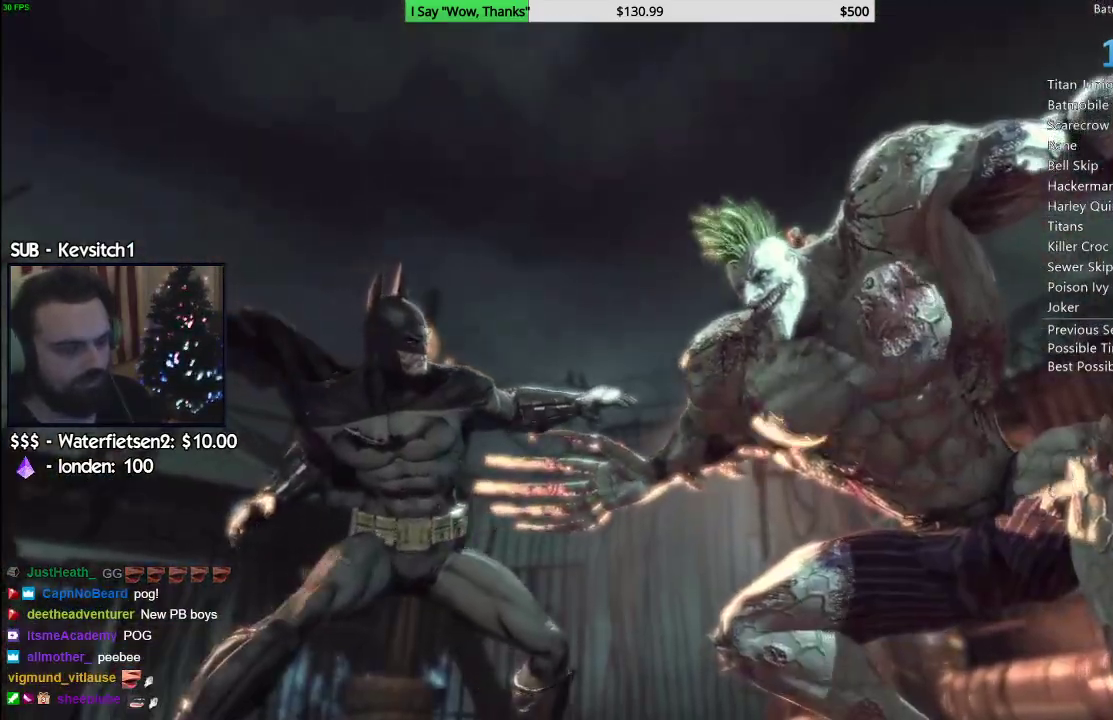
{"dt_ms": 500, "buttons": [], "left_stick": "center", "right_stick": "center", "events": []}
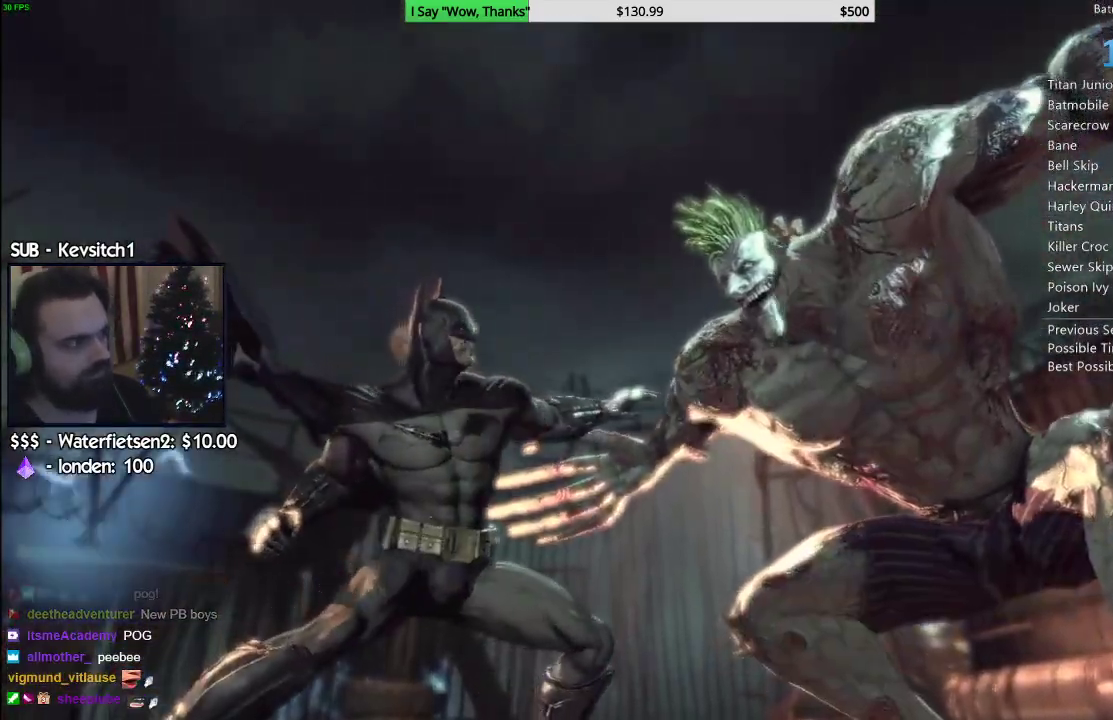
{"dt_ms": 500, "buttons": [], "left_stick": "center", "right_stick": "center", "events": []}
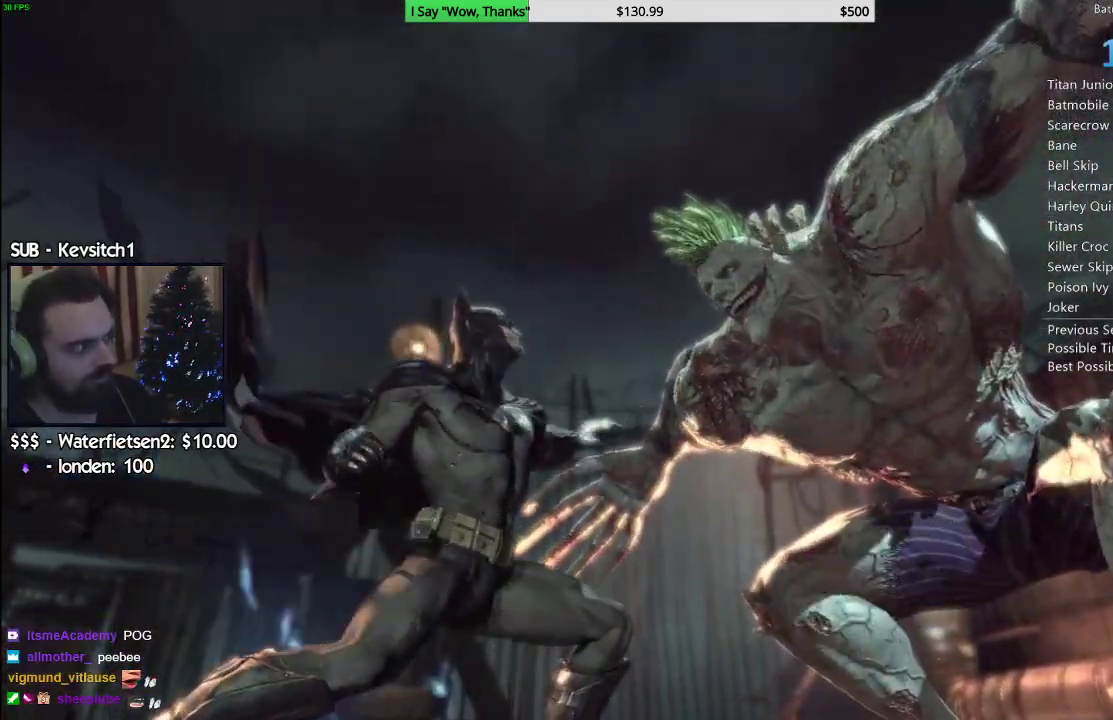
{"dt_ms": 500, "buttons": [], "left_stick": "center", "right_stick": "center", "events": []}
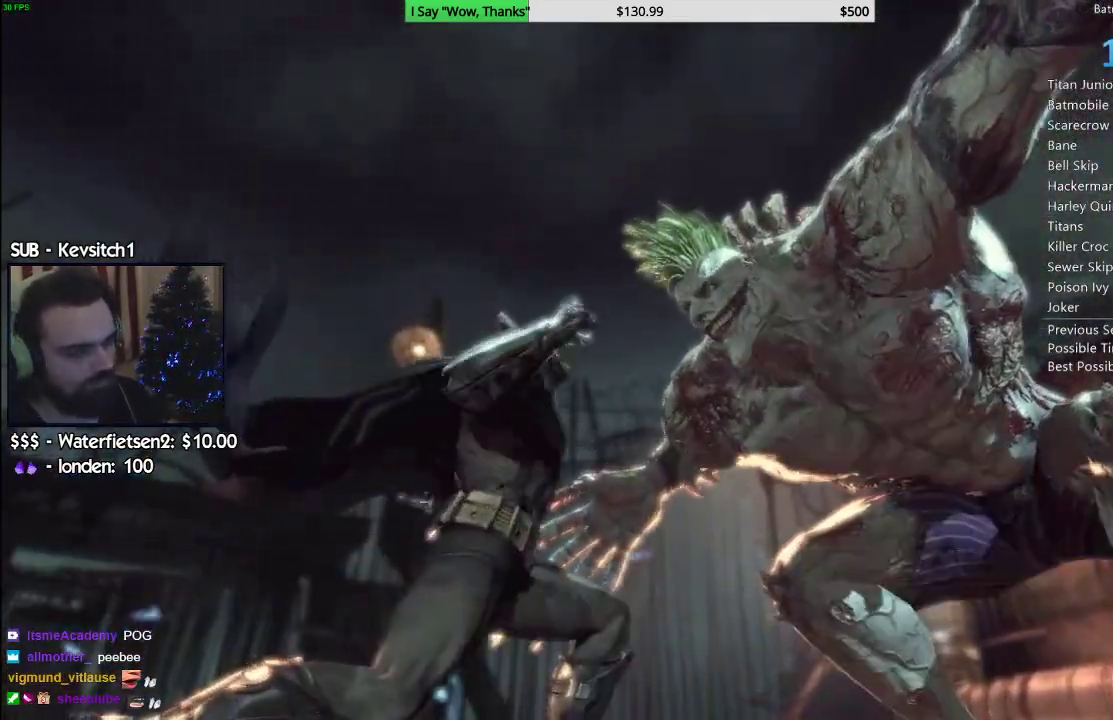
{"dt_ms": 500, "buttons": [], "left_stick": "center", "right_stick": "center", "events": []}
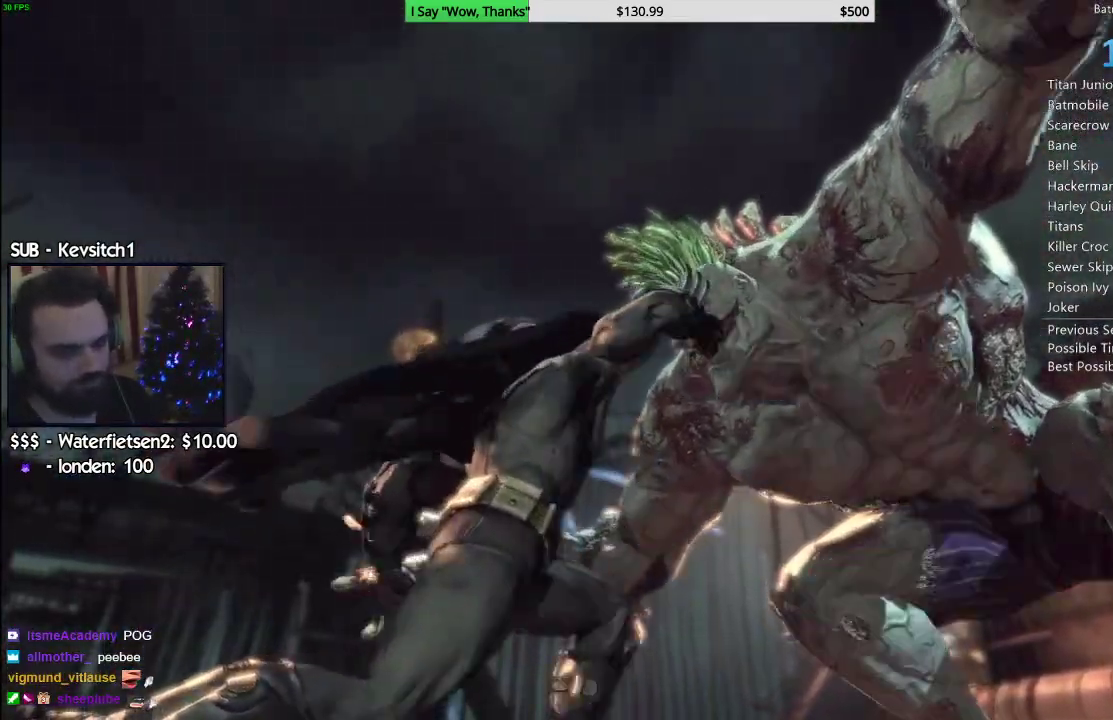
{"dt_ms": 500, "buttons": [], "left_stick": "center", "right_stick": "center", "events": []}
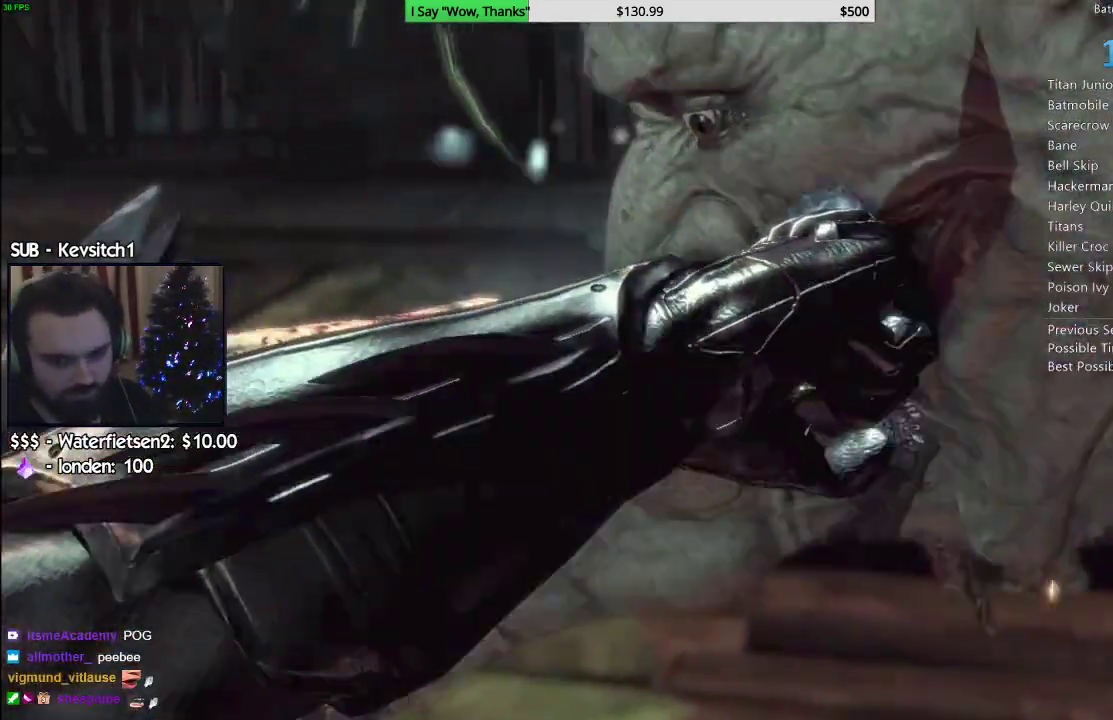
{"dt_ms": 500, "buttons": [], "left_stick": "center", "right_stick": "center", "events": [[117, "right_stick", "down-left"], [300, "right_stick", "center"]]}
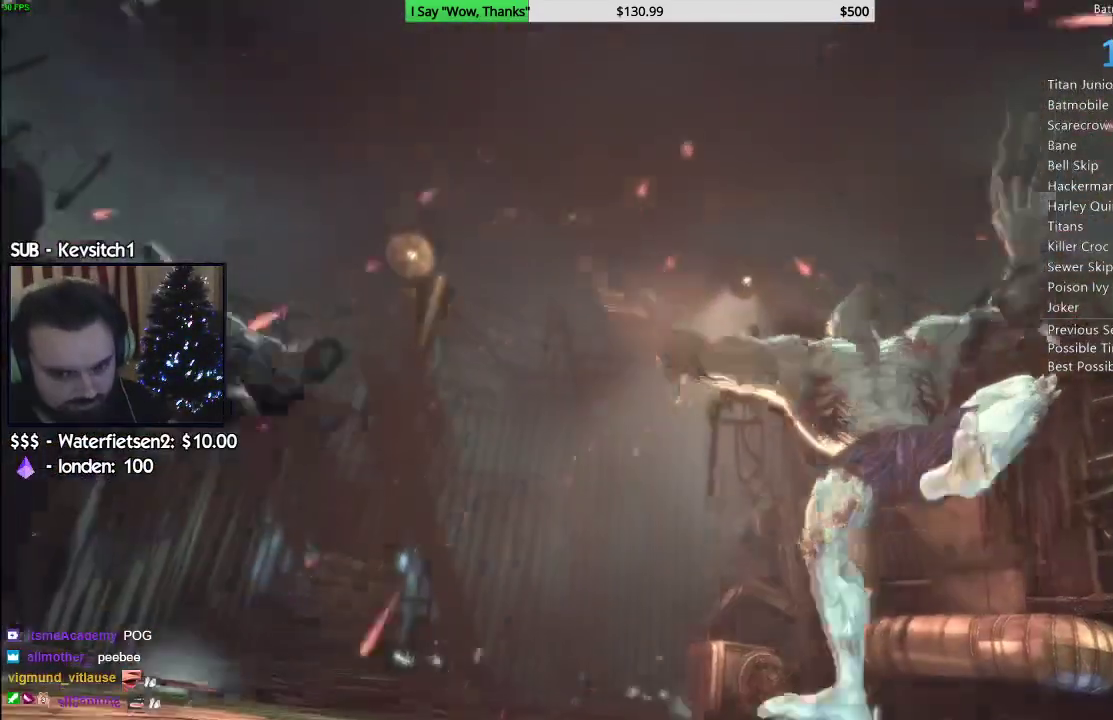
{"dt_ms": 500, "buttons": [], "left_stick": "center", "right_stick": "left", "events": [[267, "right_stick", "down"], [333, "right_stick", "center"], [450, "right_stick", "left"]]}
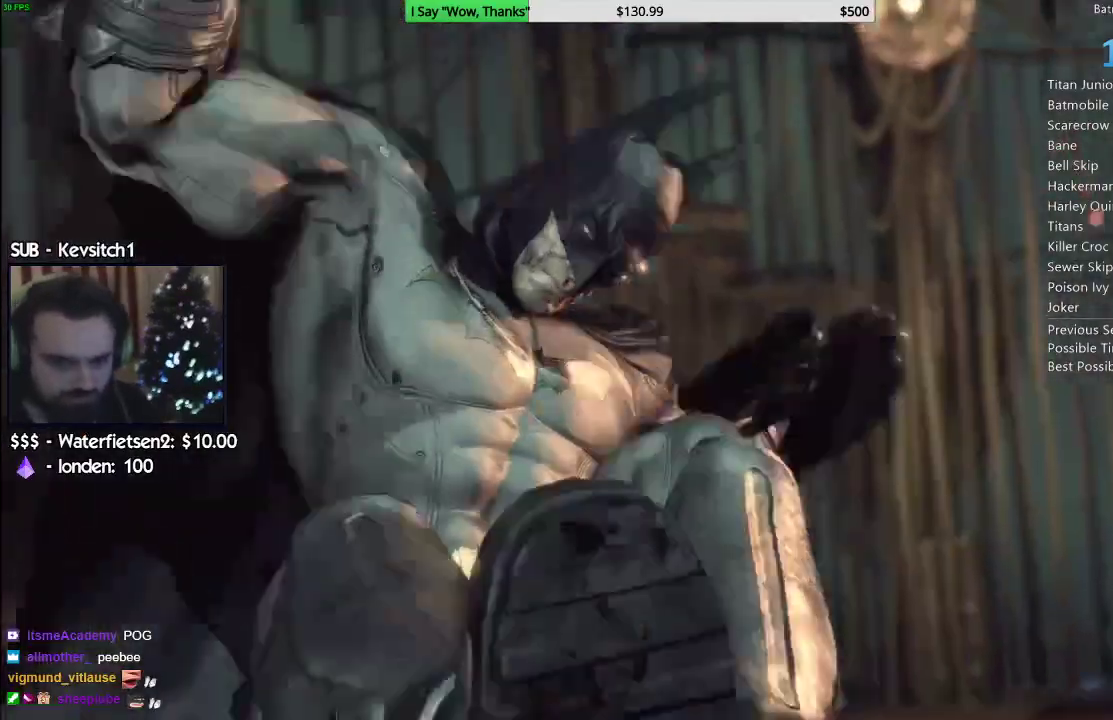
{"dt_ms": 500, "buttons": [], "left_stick": "center", "right_stick": "left"}
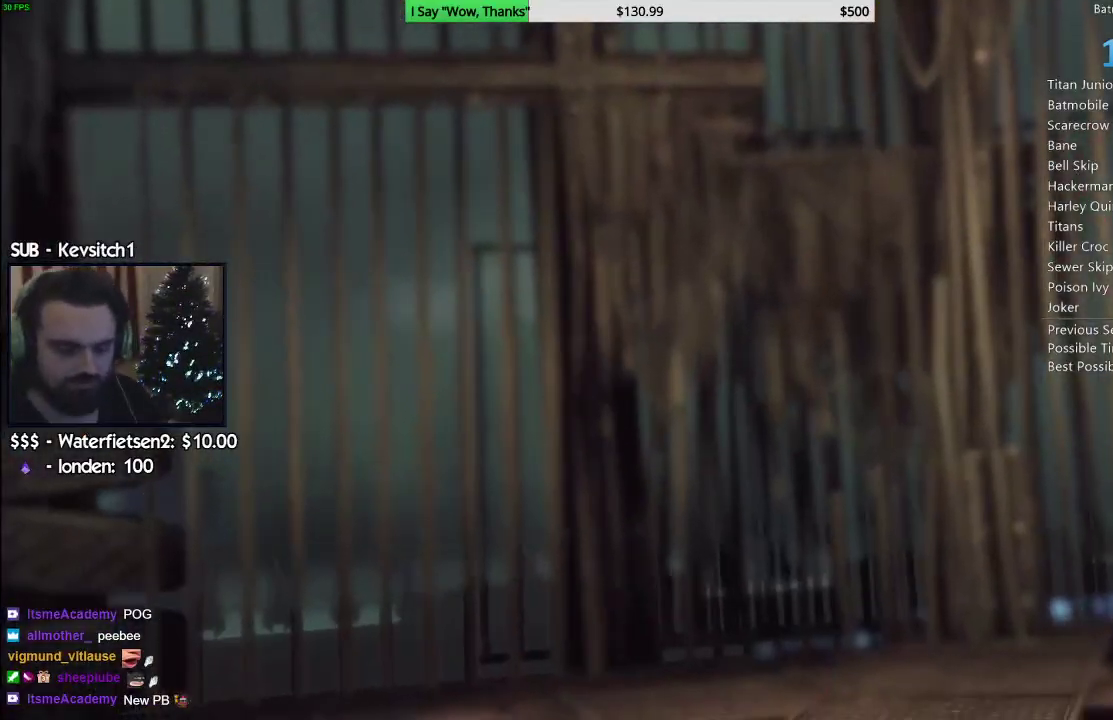
{"dt_ms": 1000, "buttons": [], "left_stick": "center", "right_stick": "center"}
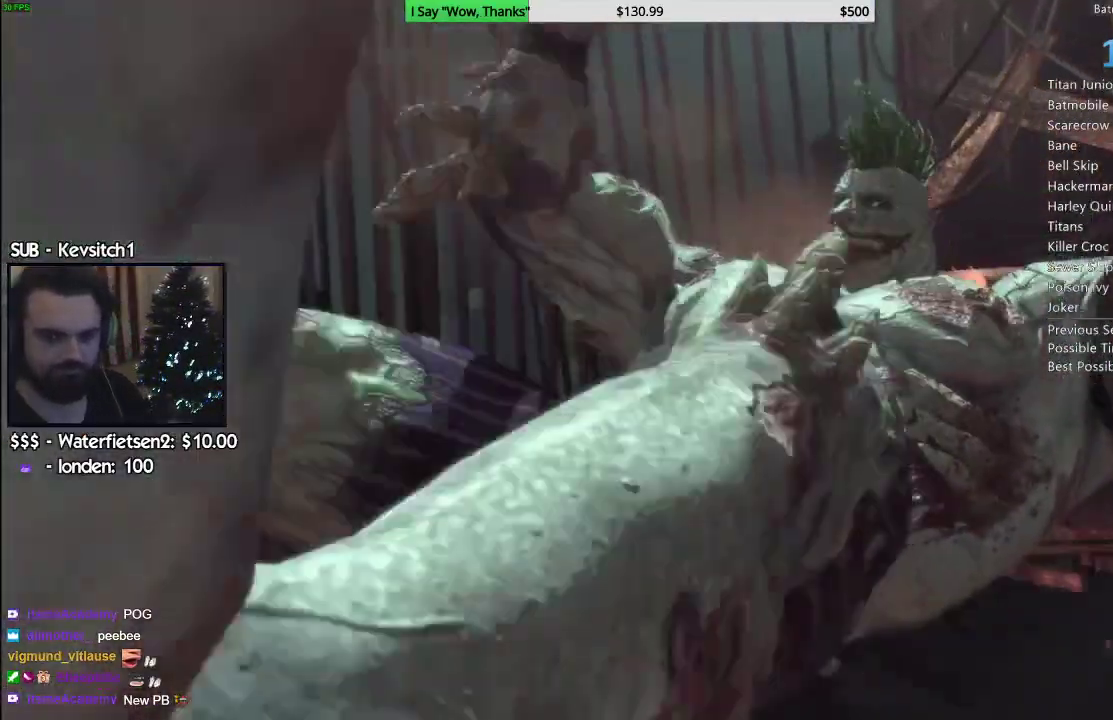
{"dt_ms": 500, "buttons": [], "left_stick": "center", "right_stick": "center", "events": []}
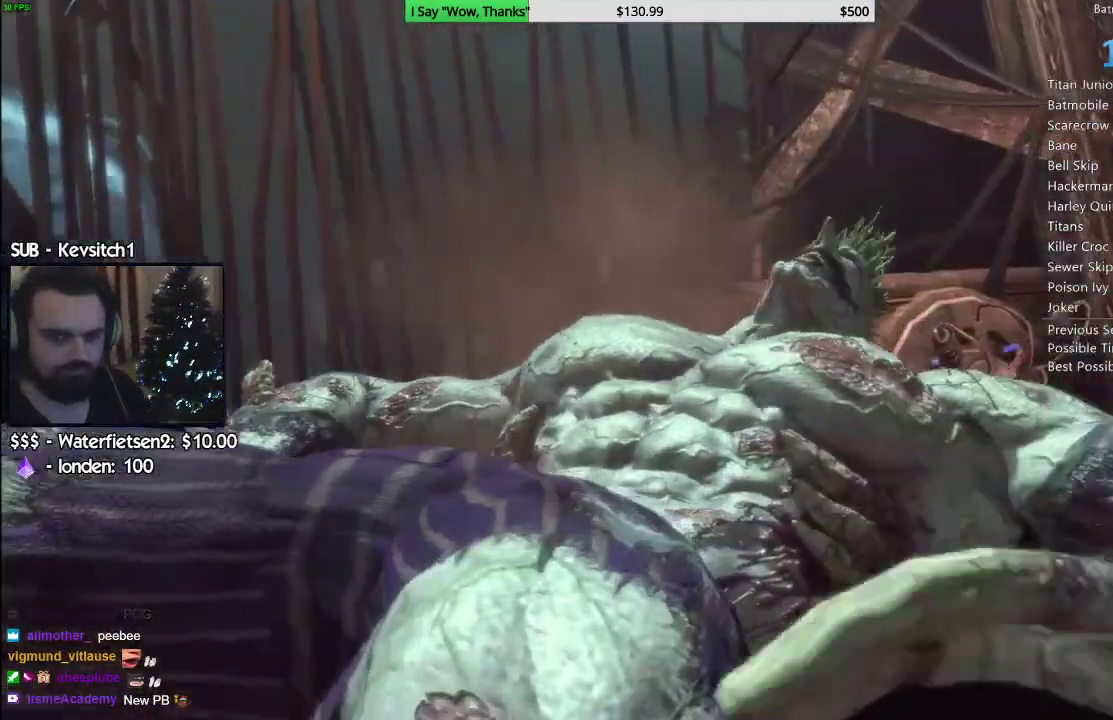
{"dt_ms": 500, "buttons": [], "left_stick": "center", "right_stick": "down-left", "events": [[267, "right_stick", "down-left"]]}
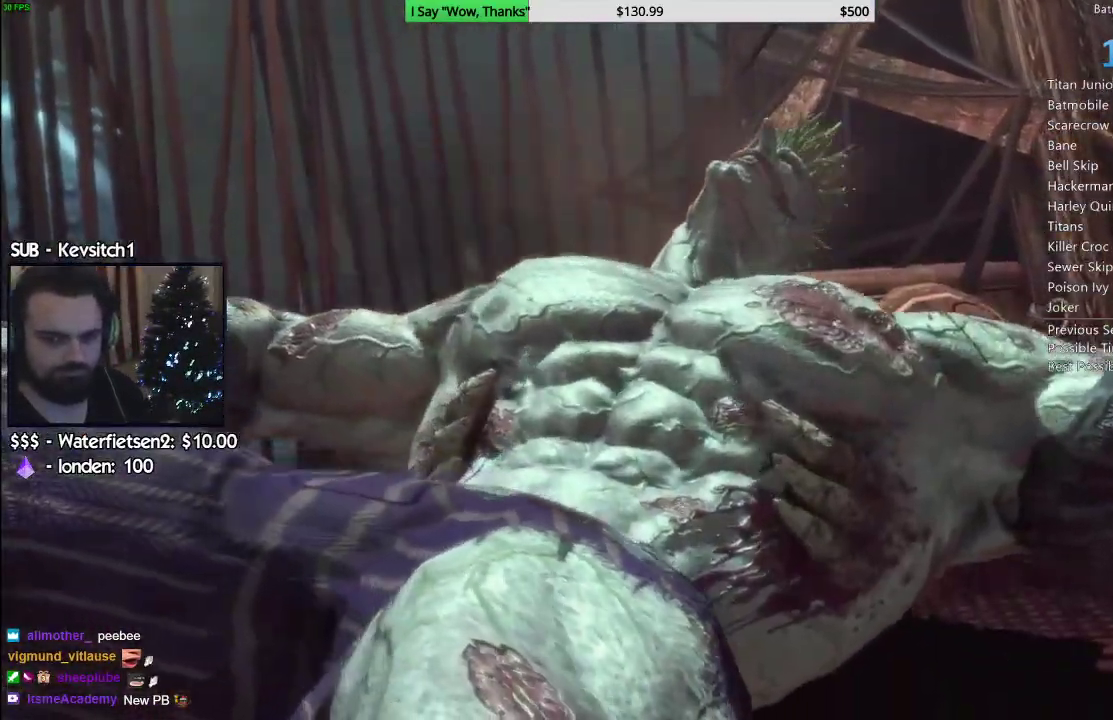
{"dt_ms": 500, "buttons": [], "left_stick": "center", "right_stick": "center", "events": [[450, "right_stick", "center"]]}
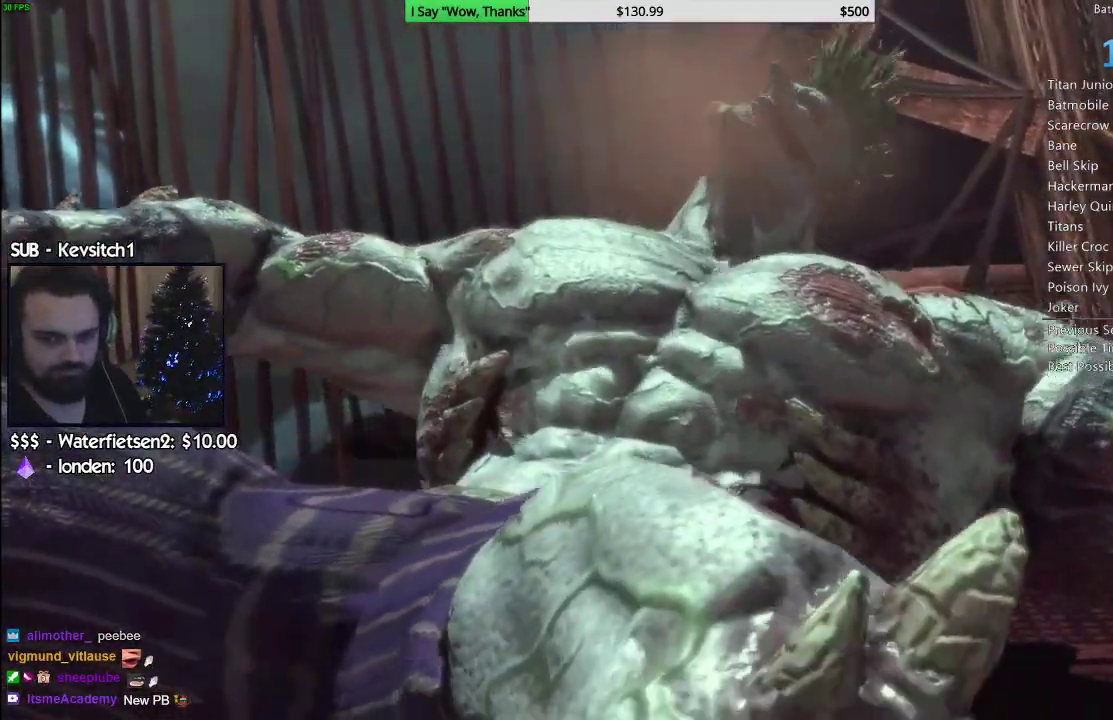
{"dt_ms": 500, "buttons": [], "left_stick": "center", "right_stick": "center", "events": [[233, "right_stick", "down-left"], [367, "right_stick", "center"]]}